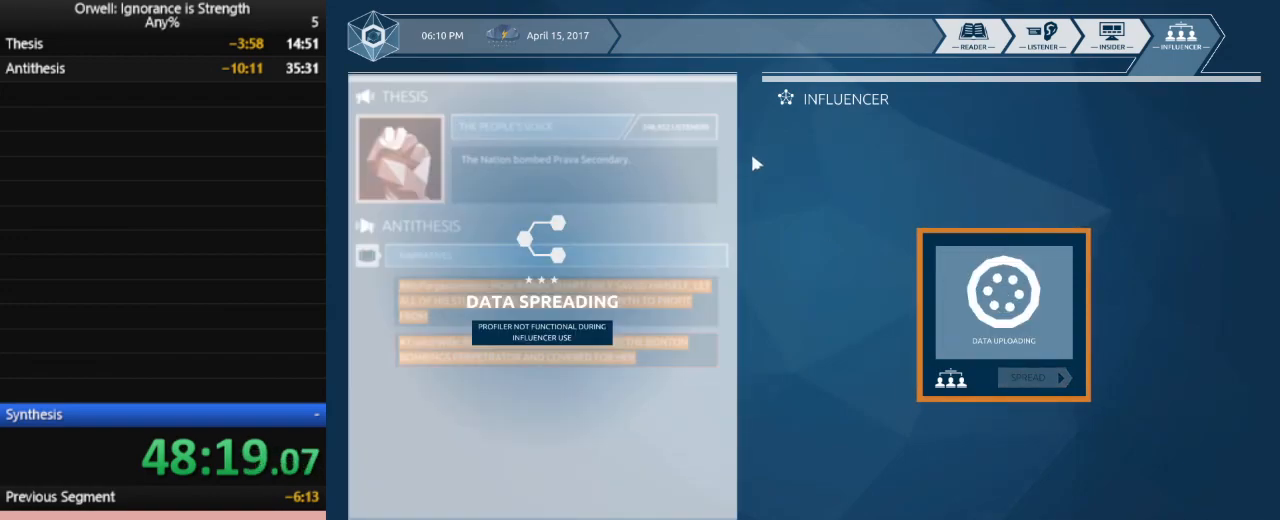
Gameplay with keyboard and mouse; each line is a JSON object with the keys and mouse buttons held at the frame after it. "events" lists presses ("down") and releases ("up") of ".", "/", "0", "1", "2", "3", "4", "5", "6", "7", "8", "9", "a", "alt_l", "alt_r", "b", "backslash", "backspace", "c", "caps_lock", "comma", "ctrl_l", "ctrl_r", "d", "down", "e", "equals", "escape", "f", "f1", "f10", "f11", "f12", "f2", "f3", "f4", "f5", "f6", "f7", "f8", "f9", "g", "h", "i", "j", "k", "l", "lbracket", "left", "m", "minus", "n", "num0", "num1", "num2", "num3", "num4", "num5", "num6", "num7", "num8", "num9", "o", "p", "q", "quote", "r", "rbracket", "return", "right", "s", "semicolon", "shift_l", "shift_r", "space", "super", "t", "tab", "tilde", "u", "up", "v", "w", "x", "y", "z", "mouse_left" and "mouse_right" between this image and that frame as [ms after this image, input, new state], when the widget could be followed in between. "mouse_left", "mouse_right" = the "left", "right" buttons of the "mouse" list. No other keys are recorded. Mouse movement is not recorded.
{"keys": [], "mouse": [], "events": []}
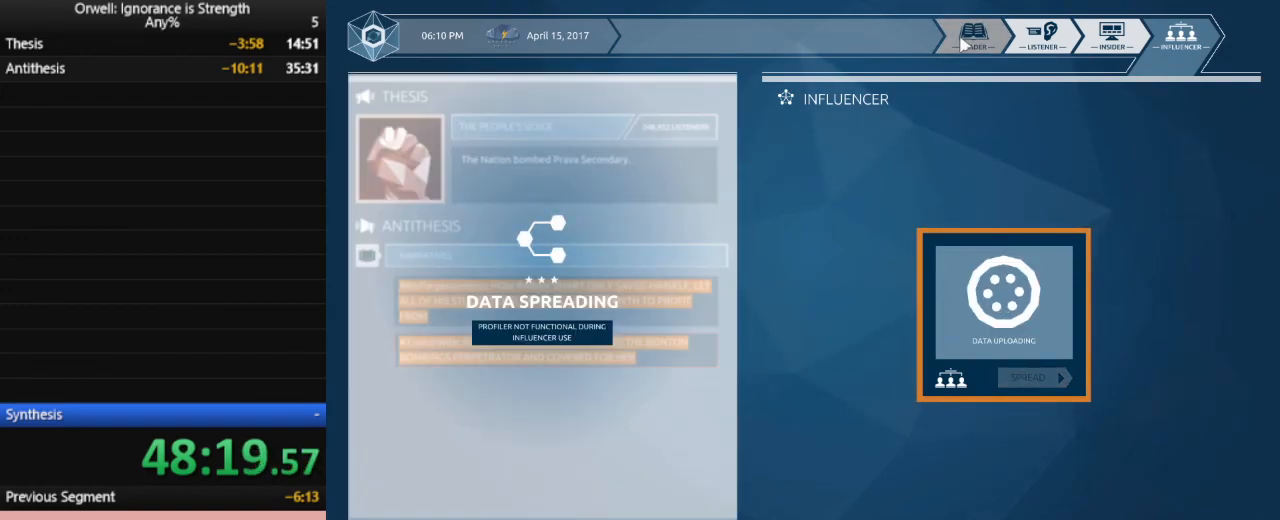
{"keys": [], "mouse": [], "events": [[117, "mouse_left", "down"], [217, "mouse_left", "up"]]}
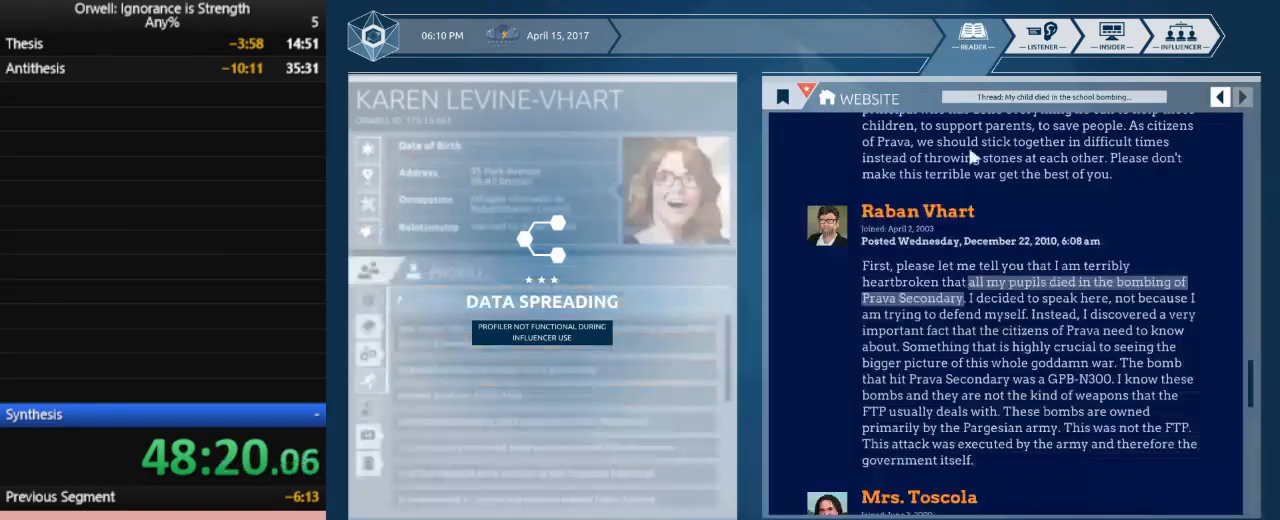
{"keys": [], "mouse": [], "events": []}
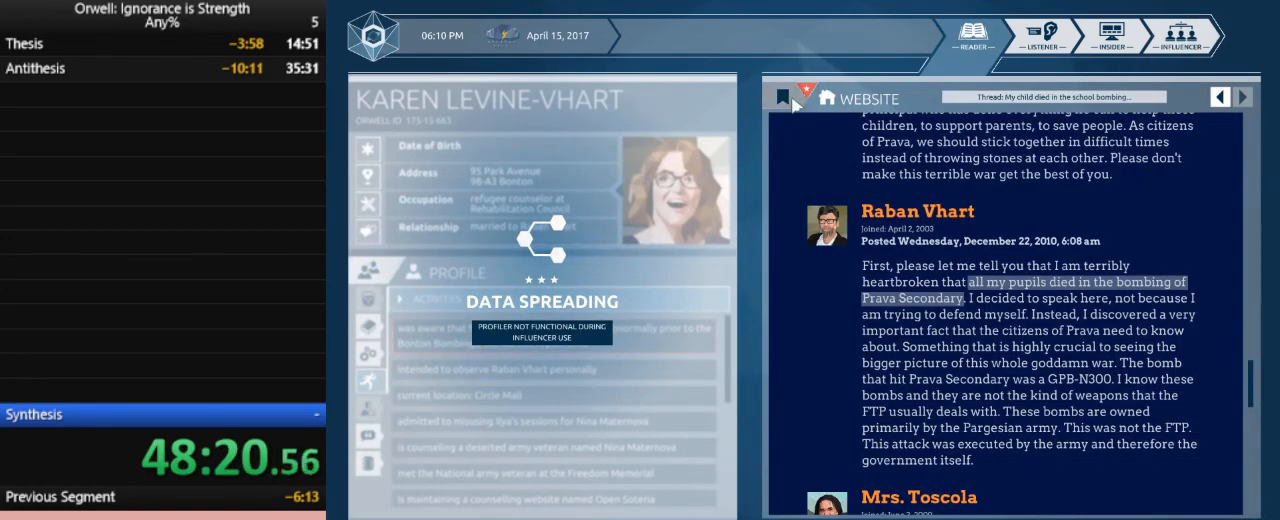
{"keys": [], "mouse": [], "events": [[17, "mouse_left", "down"], [100, "mouse_left", "up"]]}
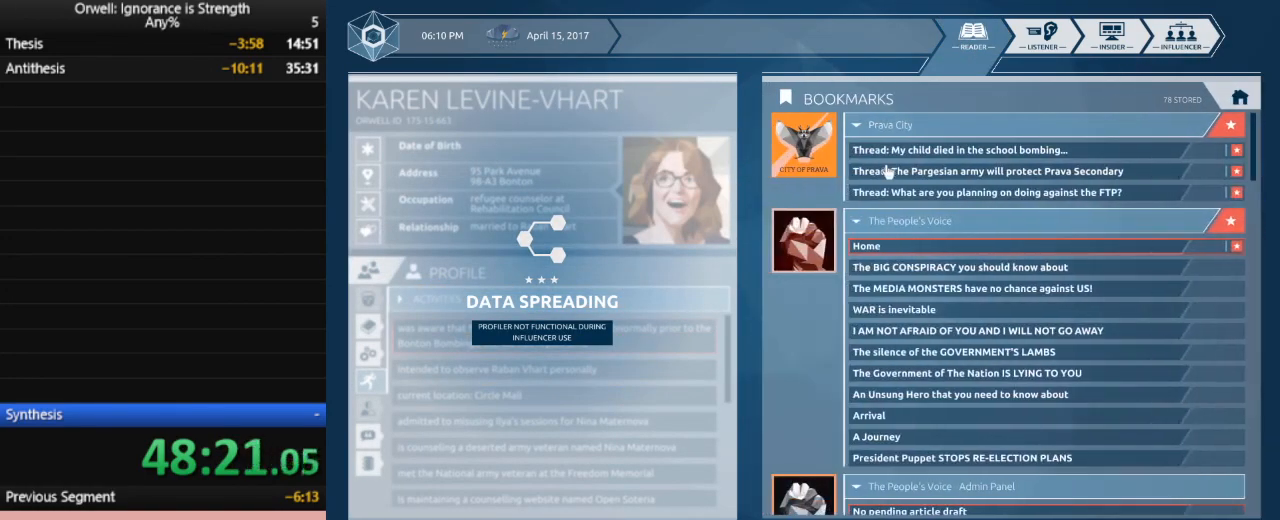
{"keys": [], "mouse": [], "events": []}
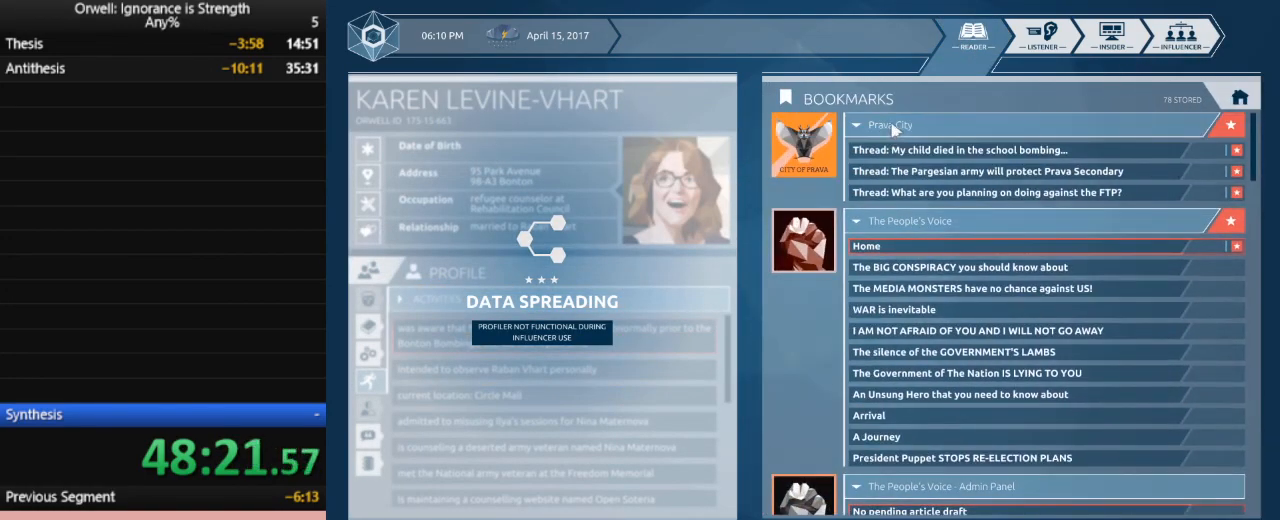
{"keys": [], "mouse": [], "events": []}
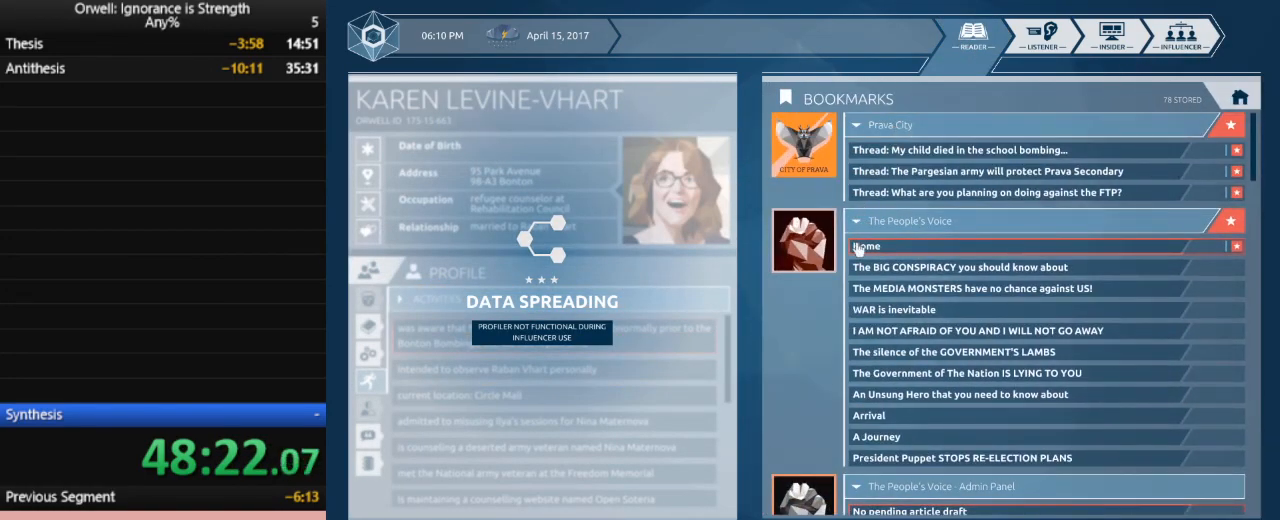
{"keys": [], "mouse": [], "events": []}
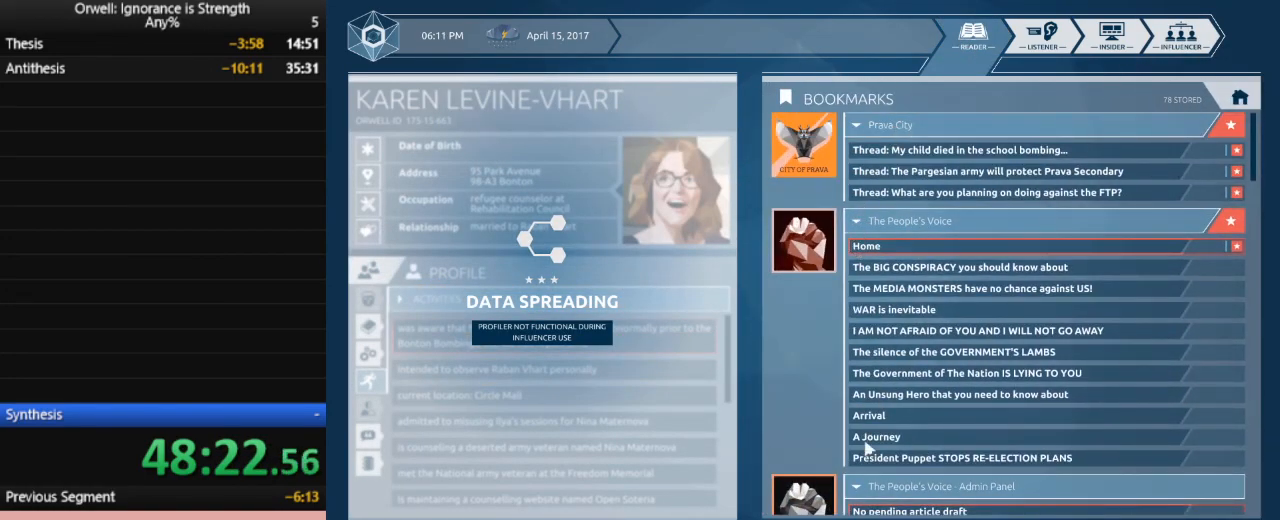
{"keys": [], "mouse": [], "events": []}
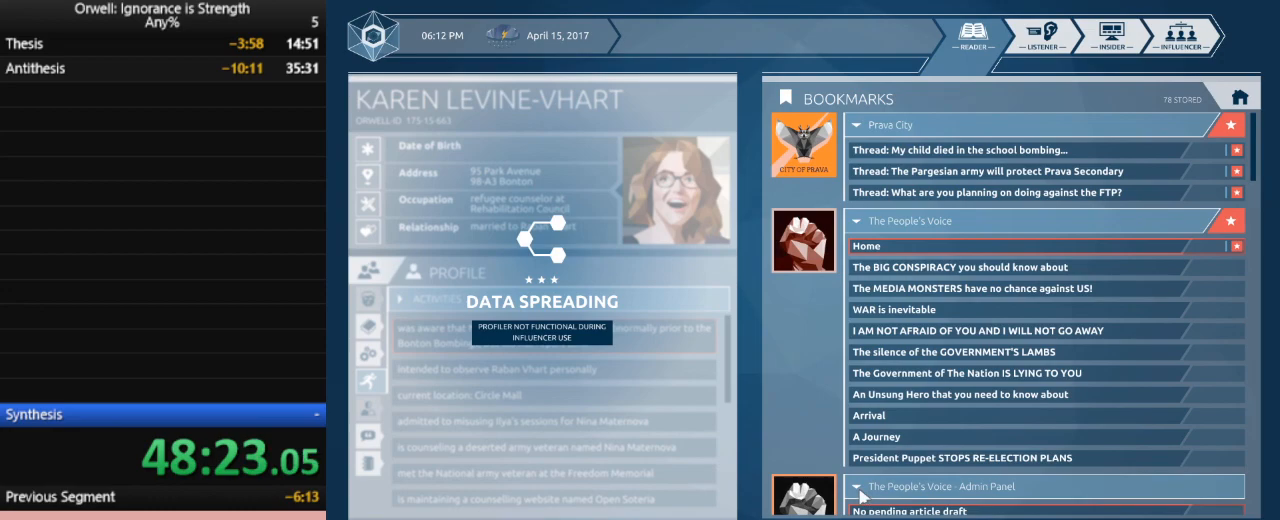
{"keys": [], "mouse": [], "events": [[50, "mouse_left", "down"], [133, "mouse_left", "up"]]}
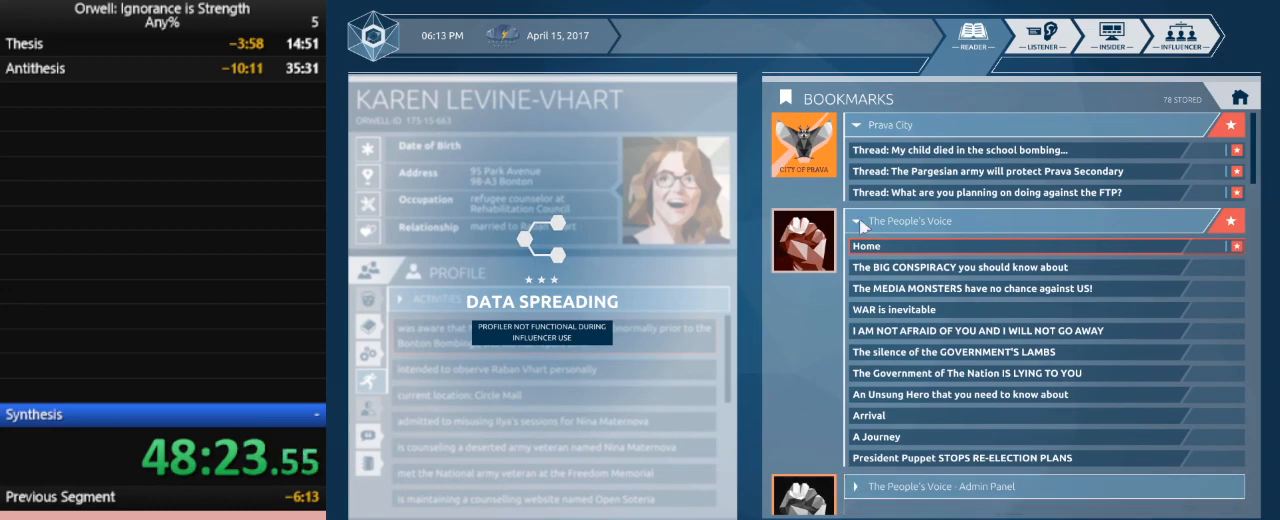
{"keys": [], "mouse": ["left"], "events": [[433, "mouse_left", "down"]]}
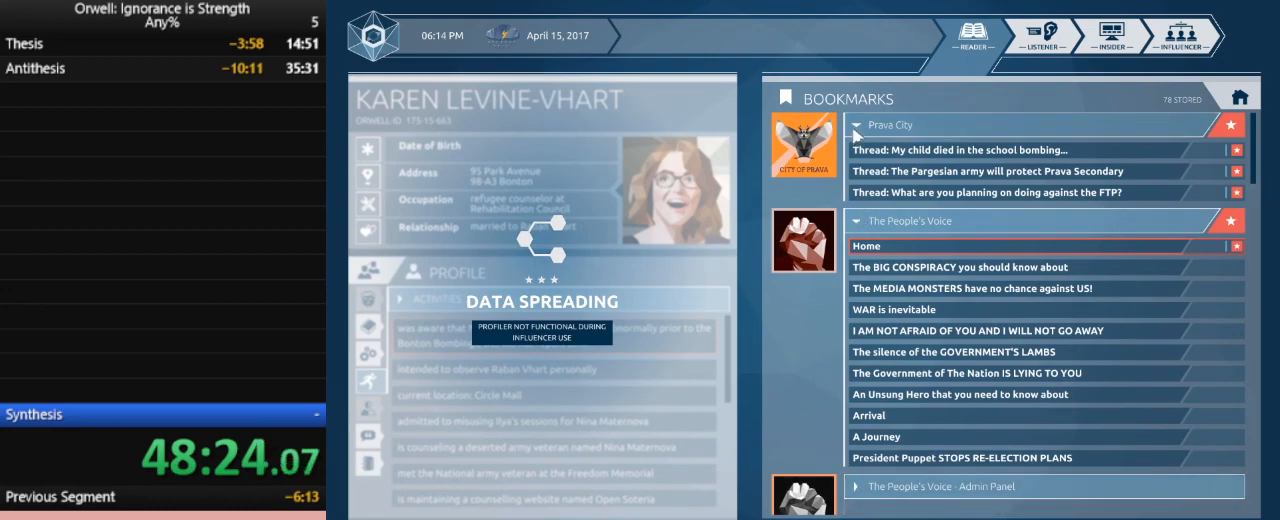
{"keys": [], "mouse": [], "events": [[33, "mouse_left", "up"]]}
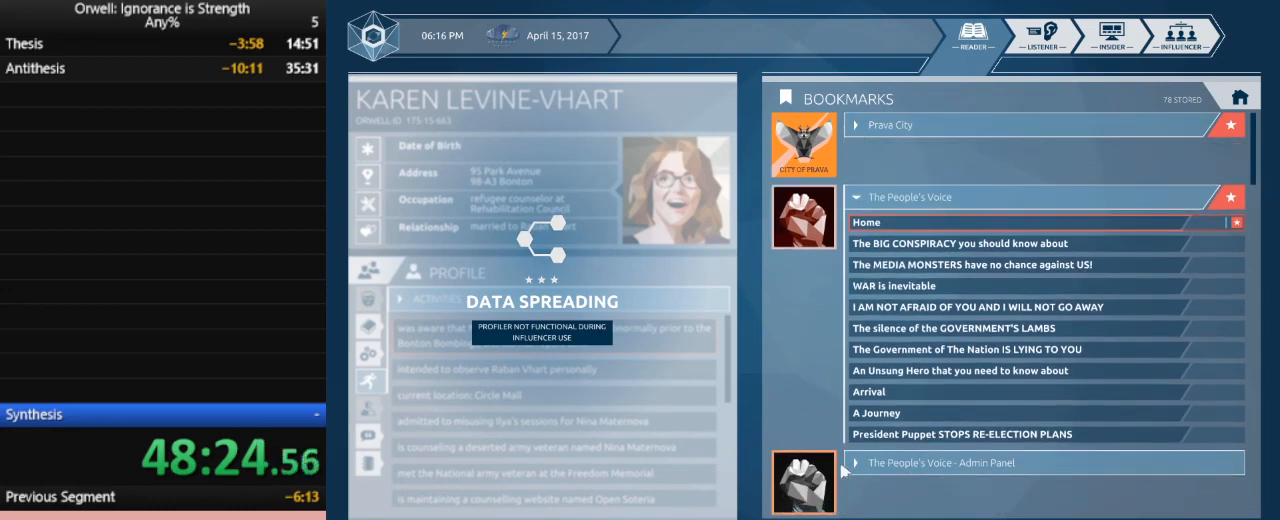
{"keys": [], "mouse": [], "events": []}
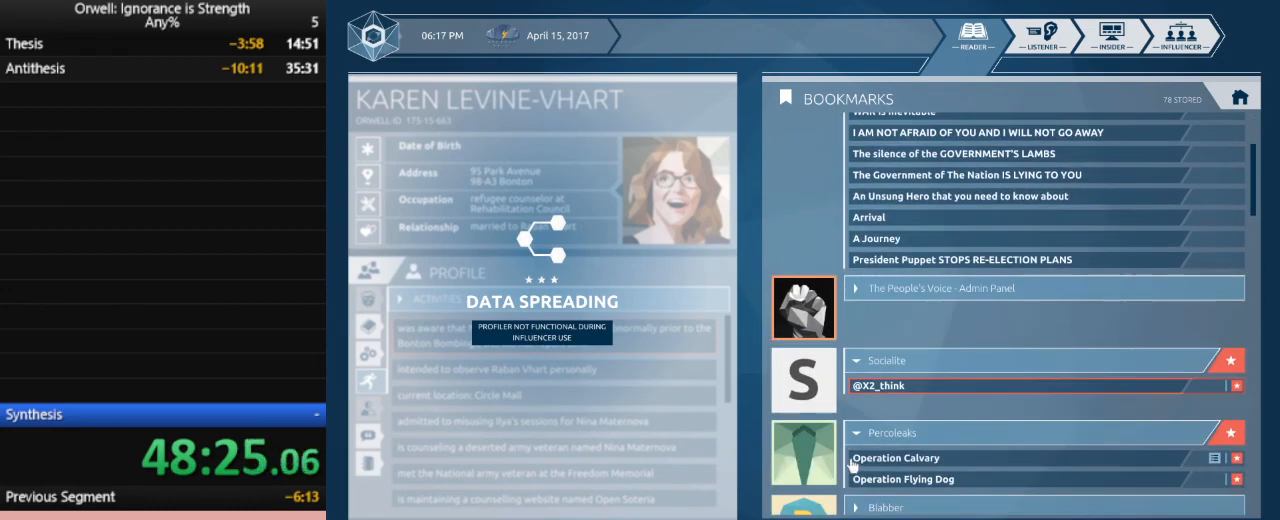
{"keys": [], "mouse": [], "events": []}
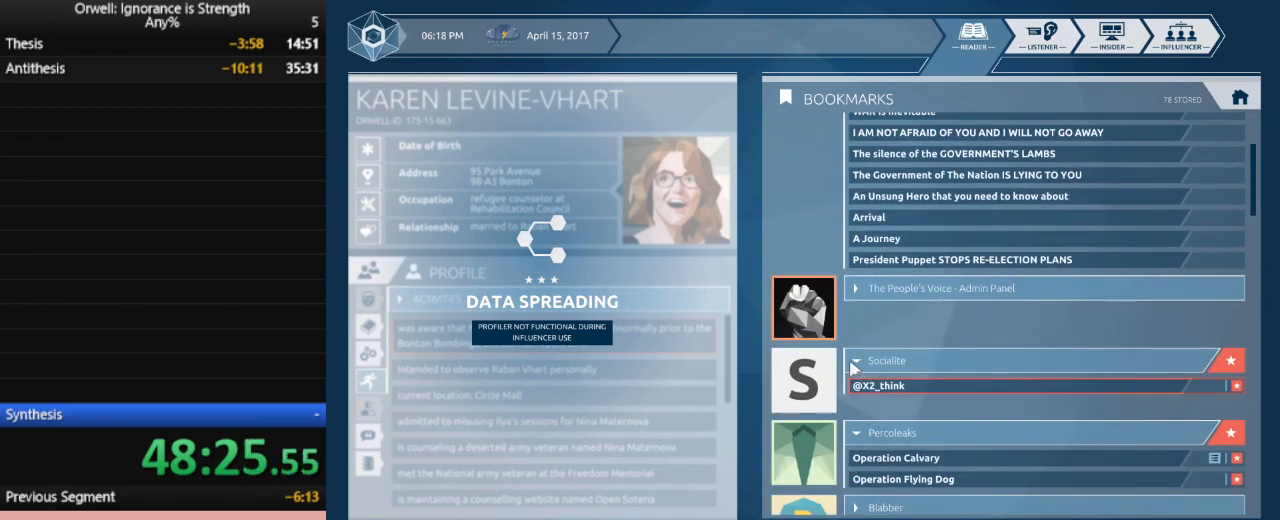
{"keys": [], "mouse": [], "events": [[67, "mouse_left", "down"], [117, "mouse_left", "up"]]}
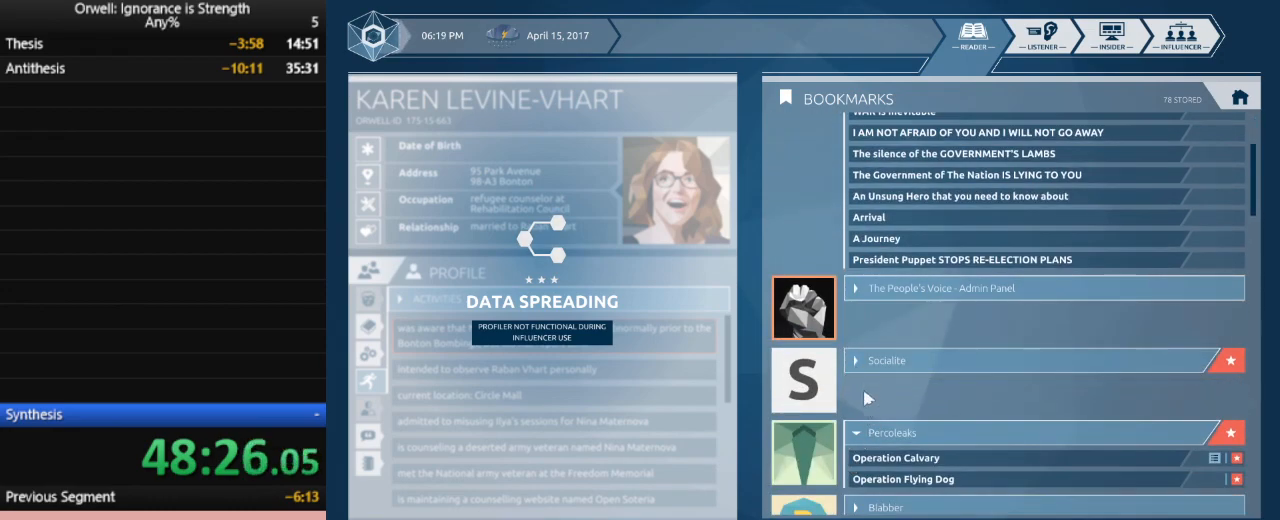
{"keys": [], "mouse": ["left"], "events": [[467, "mouse_left", "down"]]}
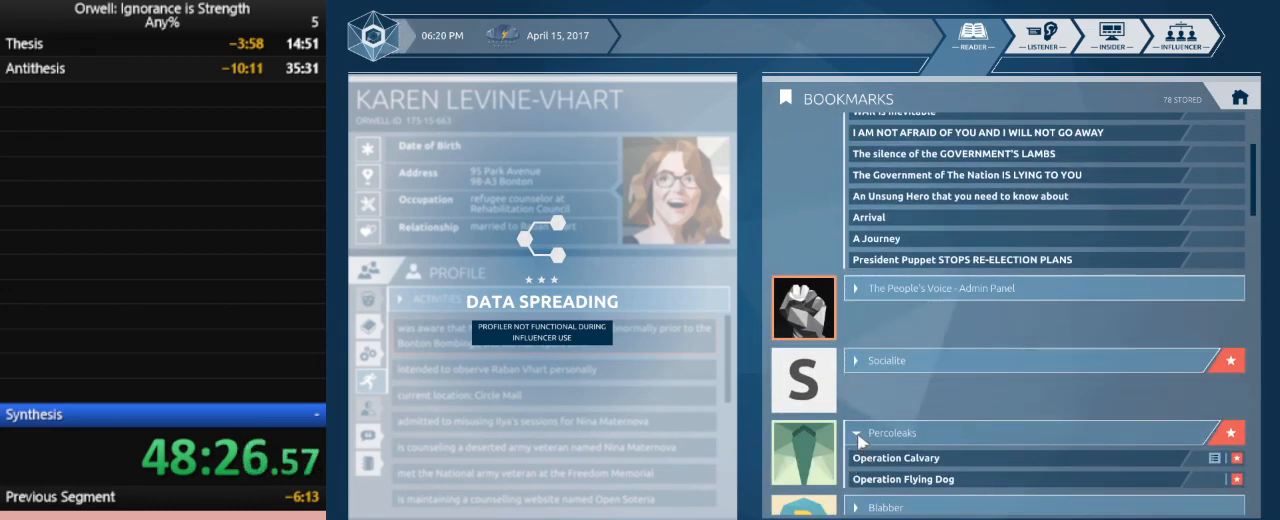
{"keys": [], "mouse": [], "events": [[50, "mouse_left", "up"]]}
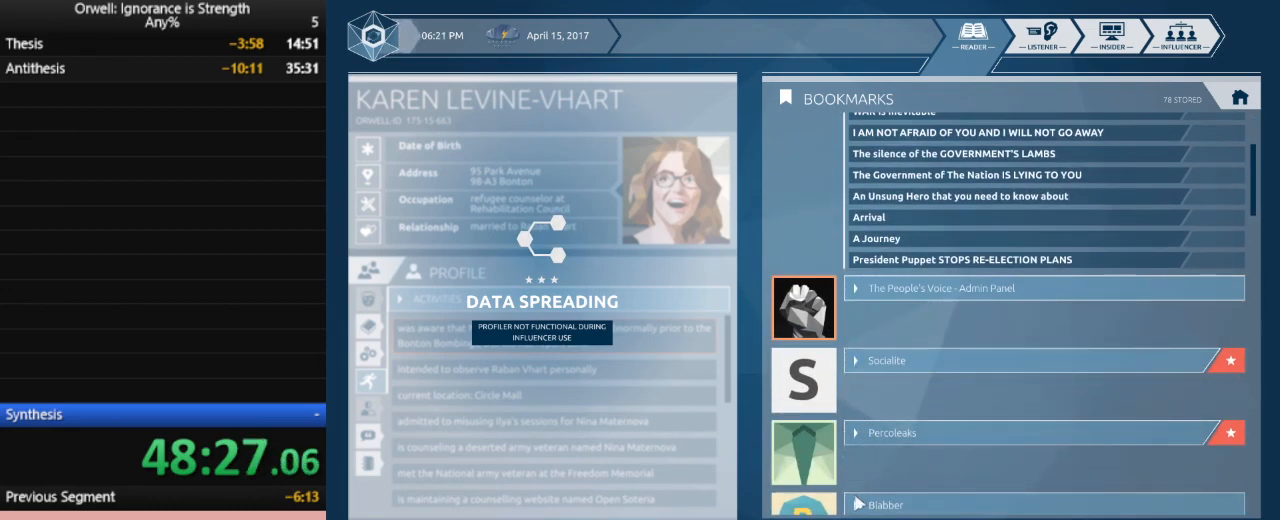
{"keys": [], "mouse": [], "events": [[33, "mouse_left", "down"], [117, "mouse_left", "up"]]}
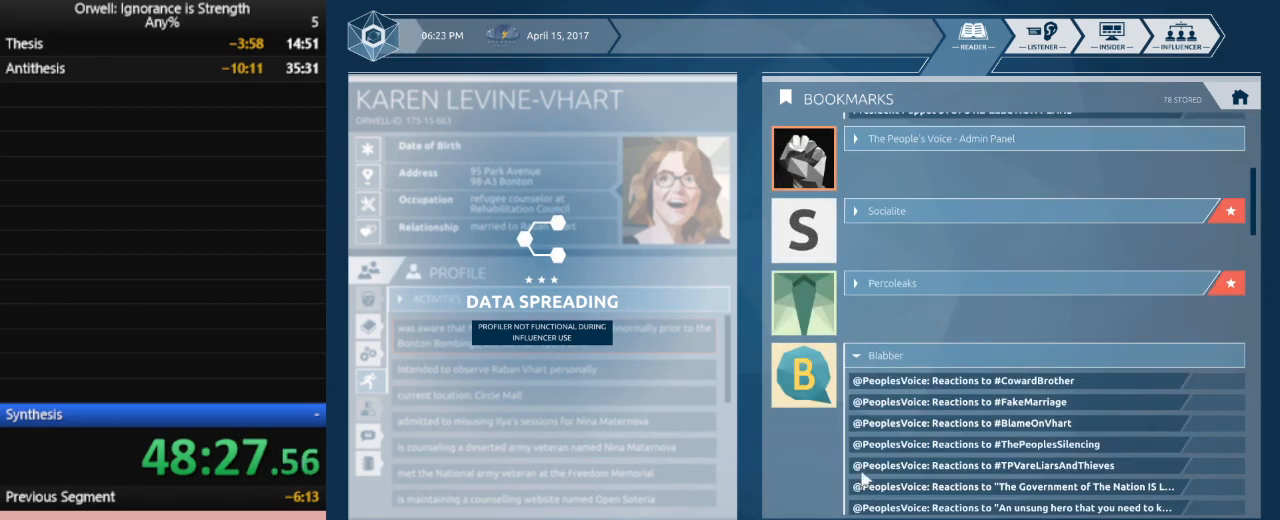
{"keys": [], "mouse": [], "events": []}
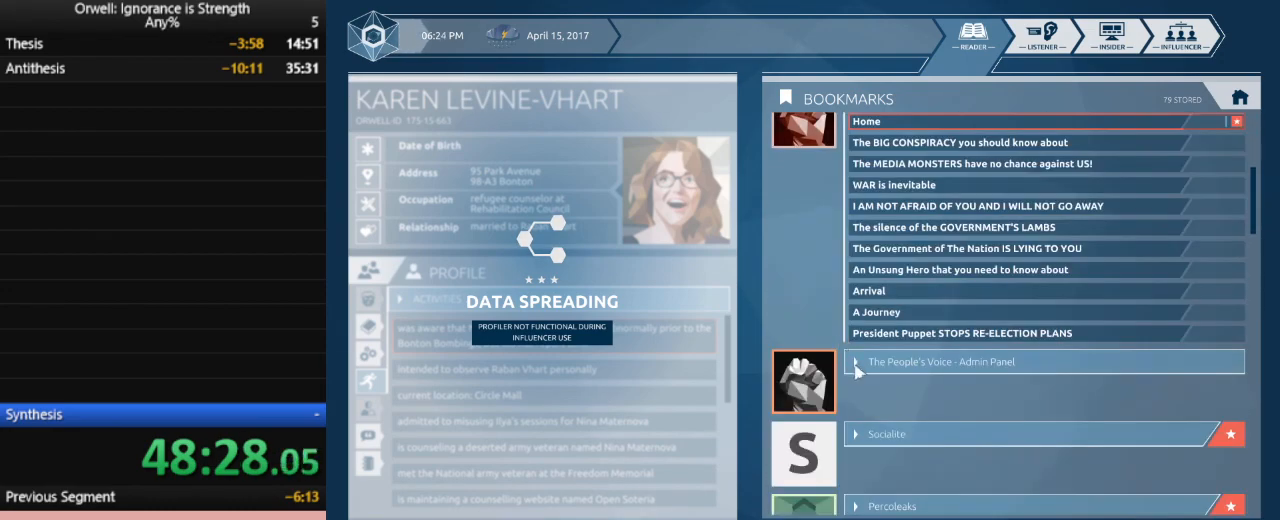
{"keys": [], "mouse": [], "events": []}
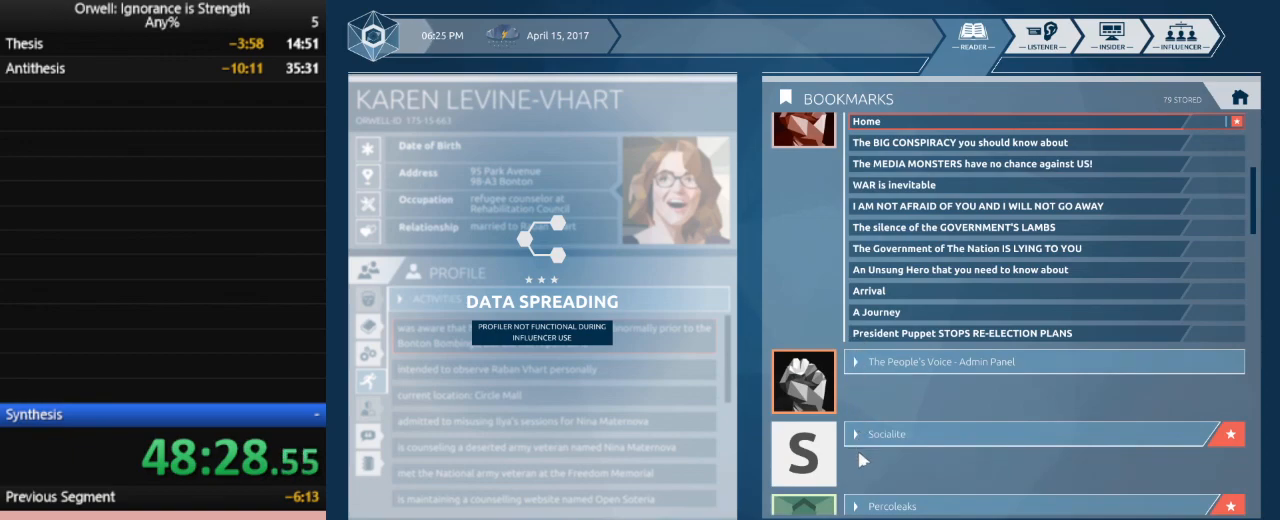
{"keys": [], "mouse": [], "events": []}
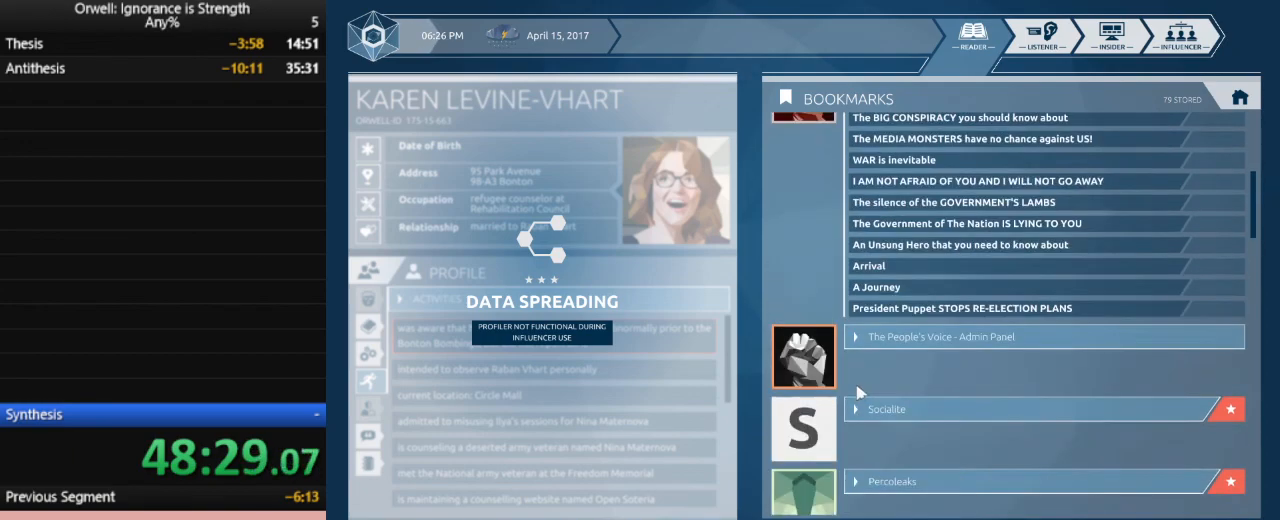
{"keys": [], "mouse": [], "events": []}
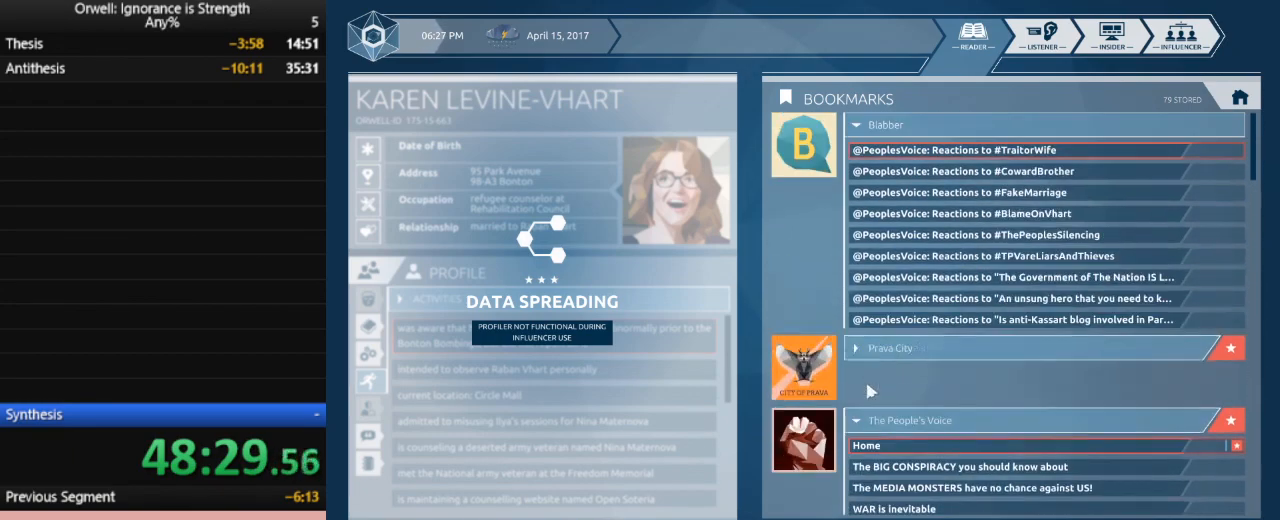
{"keys": [], "mouse": [], "events": []}
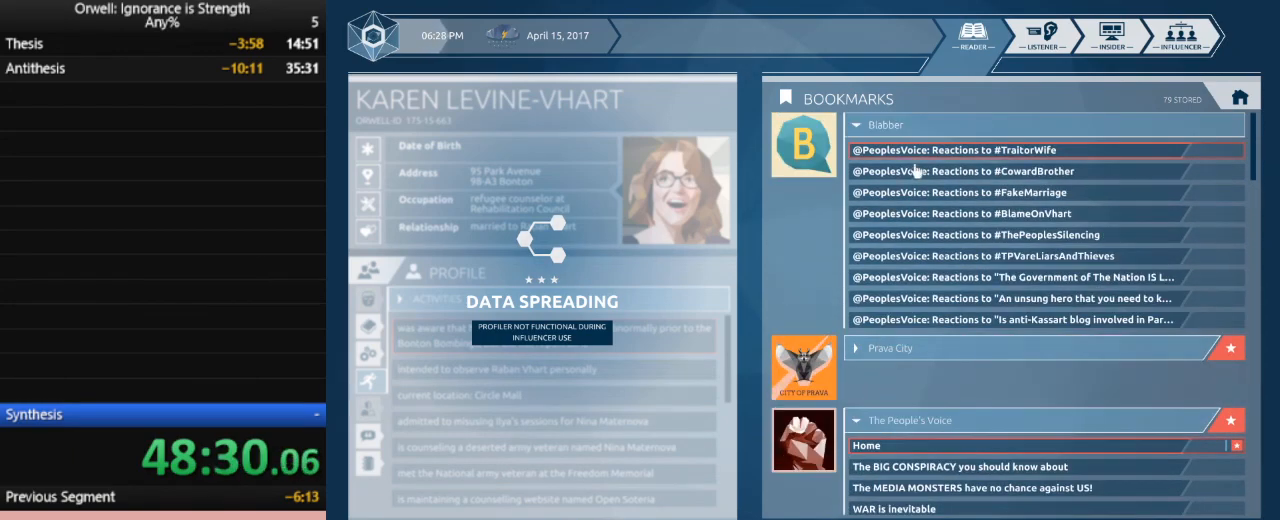
{"keys": [], "mouse": [], "events": [[350, "mouse_left", "down"], [500, "mouse_left", "up"]]}
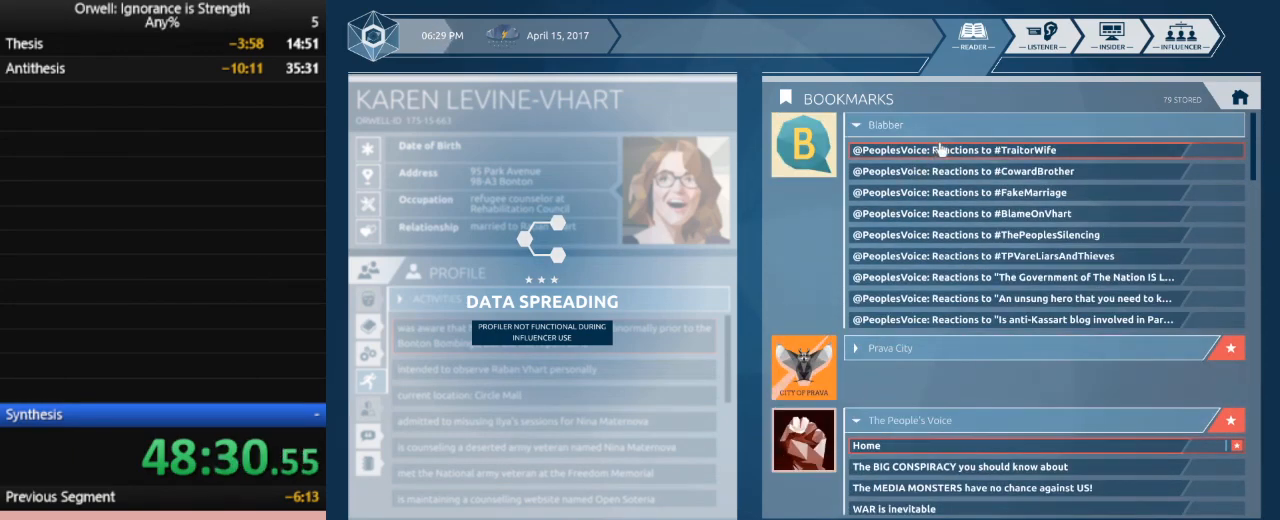
{"keys": [], "mouse": [], "events": []}
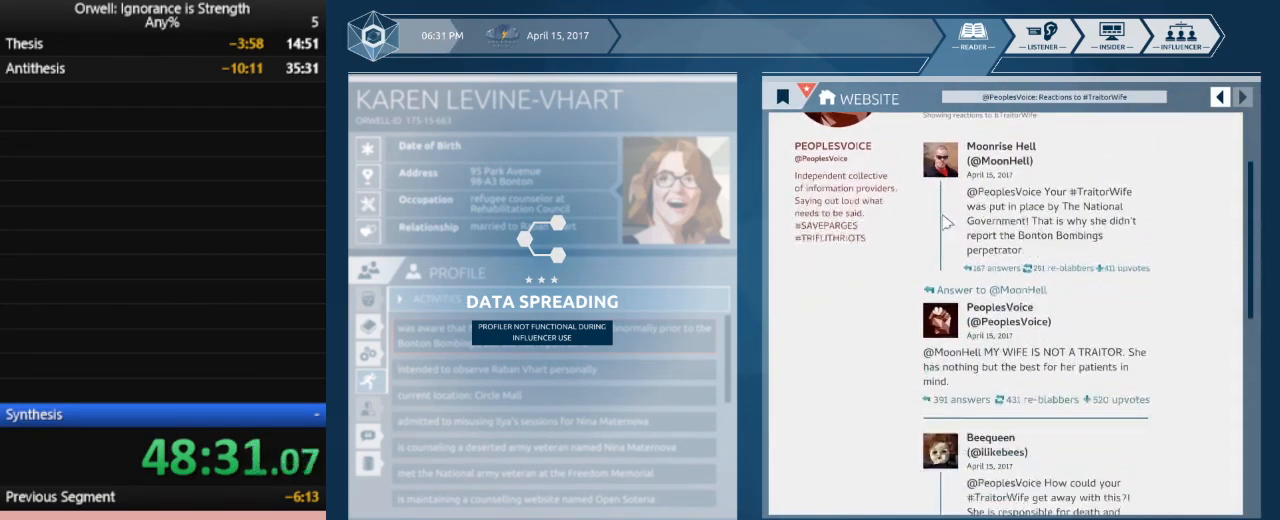
{"keys": [], "mouse": [], "events": []}
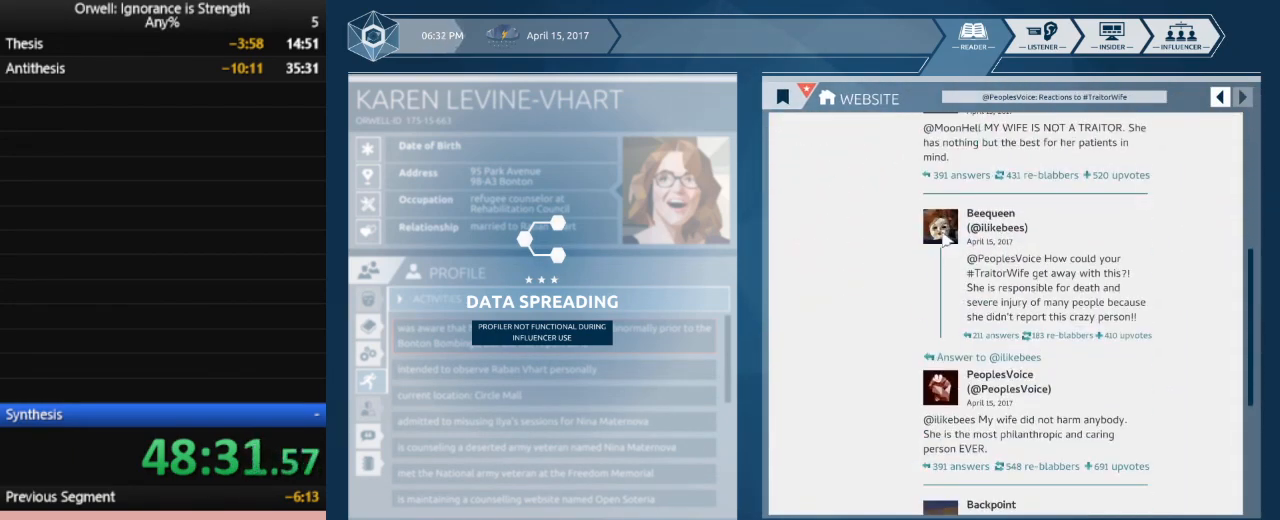
{"keys": [], "mouse": [], "events": []}
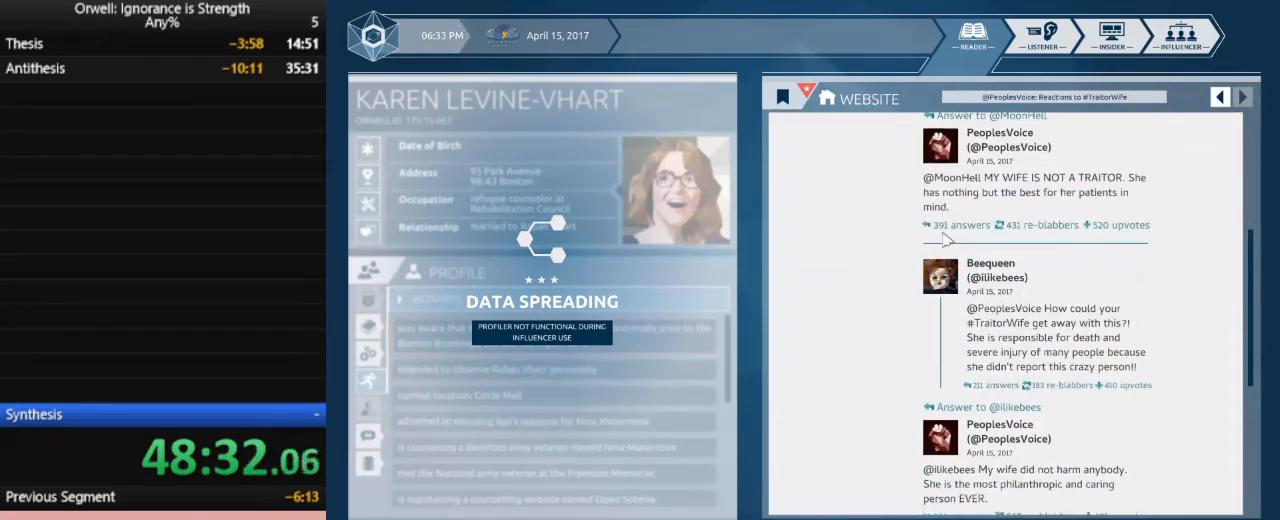
{"keys": [], "mouse": [], "events": []}
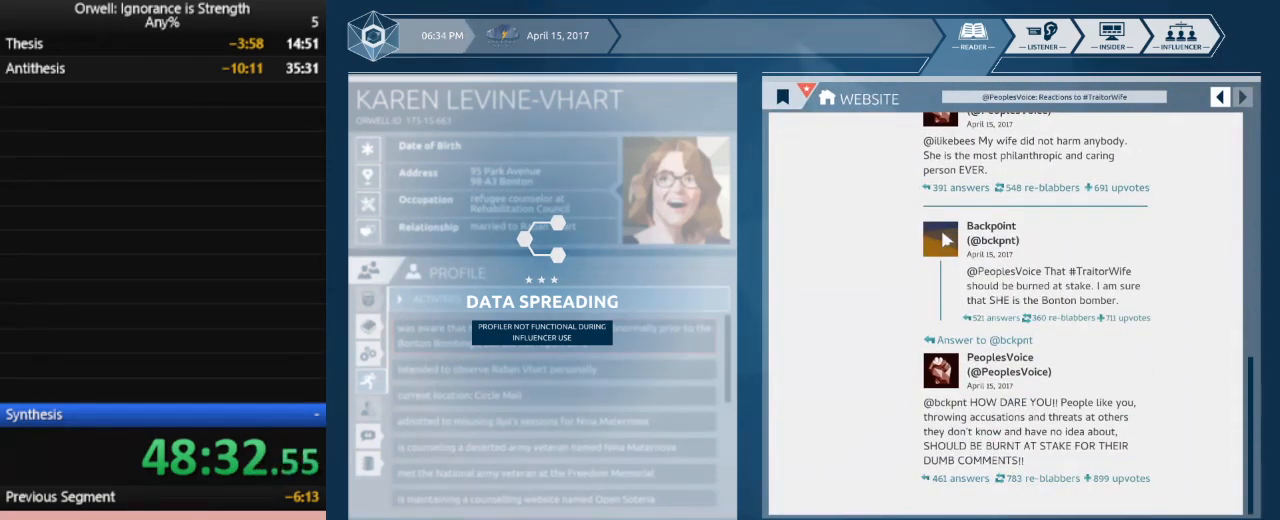
{"keys": [], "mouse": [], "events": []}
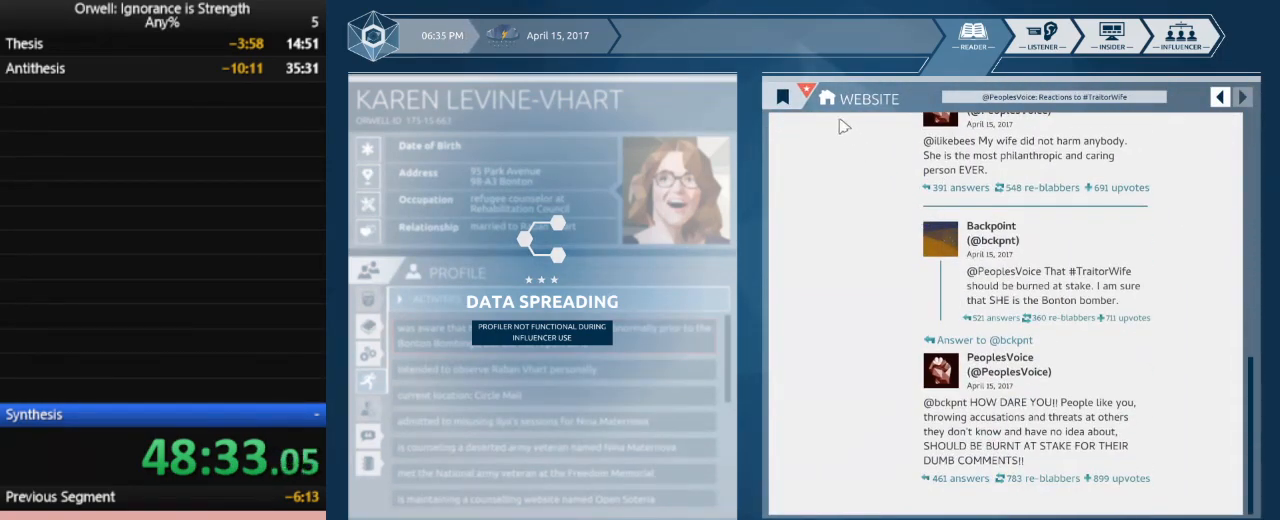
{"keys": [], "mouse": [], "events": []}
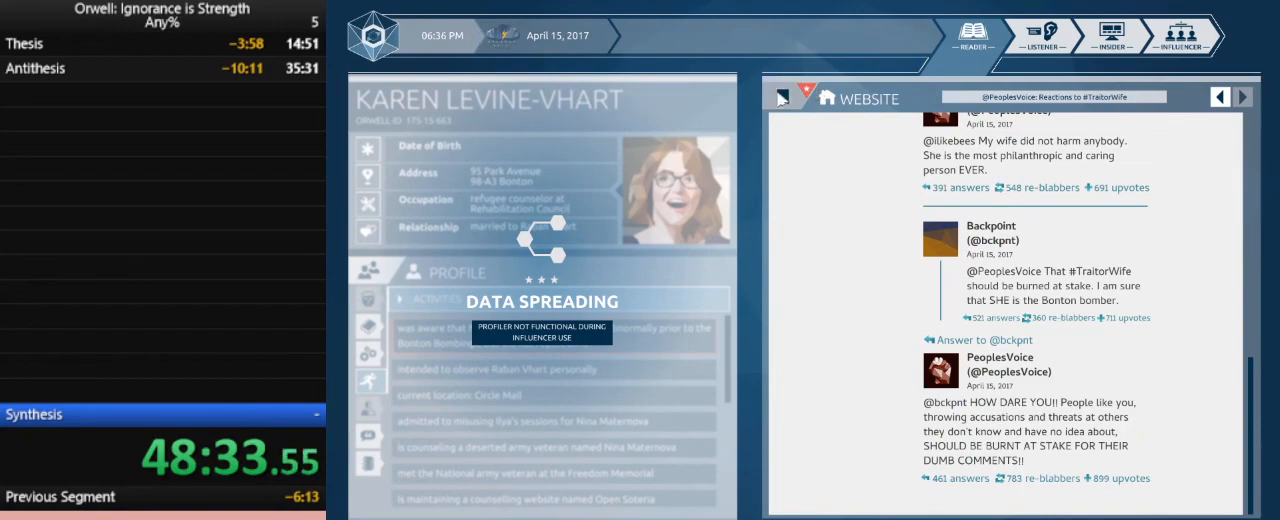
{"keys": [], "mouse": [], "events": [[83, "mouse_left", "down"], [183, "mouse_left", "up"]]}